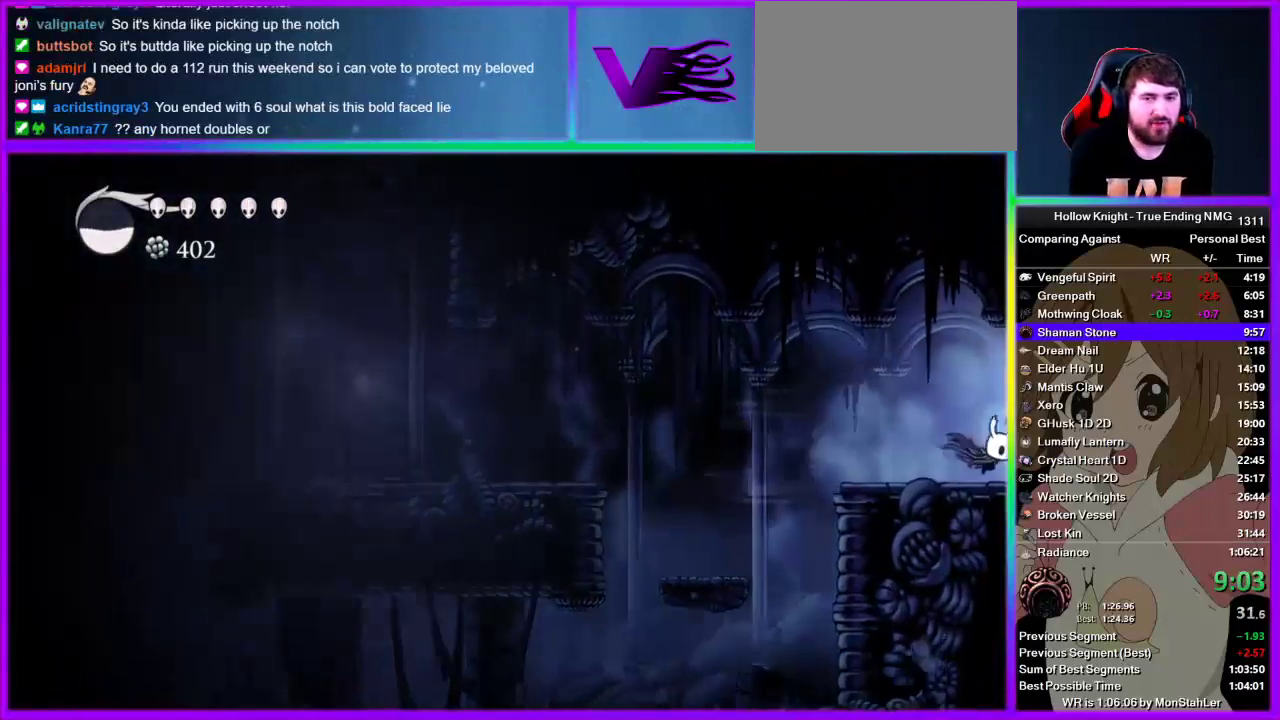
Gameplay with a controller (PlayStation layout); each line is a JSON object with the inputs held at the frame after it. "events" lists button and stick changes between this image and that frame as [ms after this image, input, new state], when the widget could be followed in between. Not read: R1.
{"buttons": [], "left_stick": "center", "right_stick": "center", "events": [[22, "R2", "up"], [267, "left_stick", "center"]]}
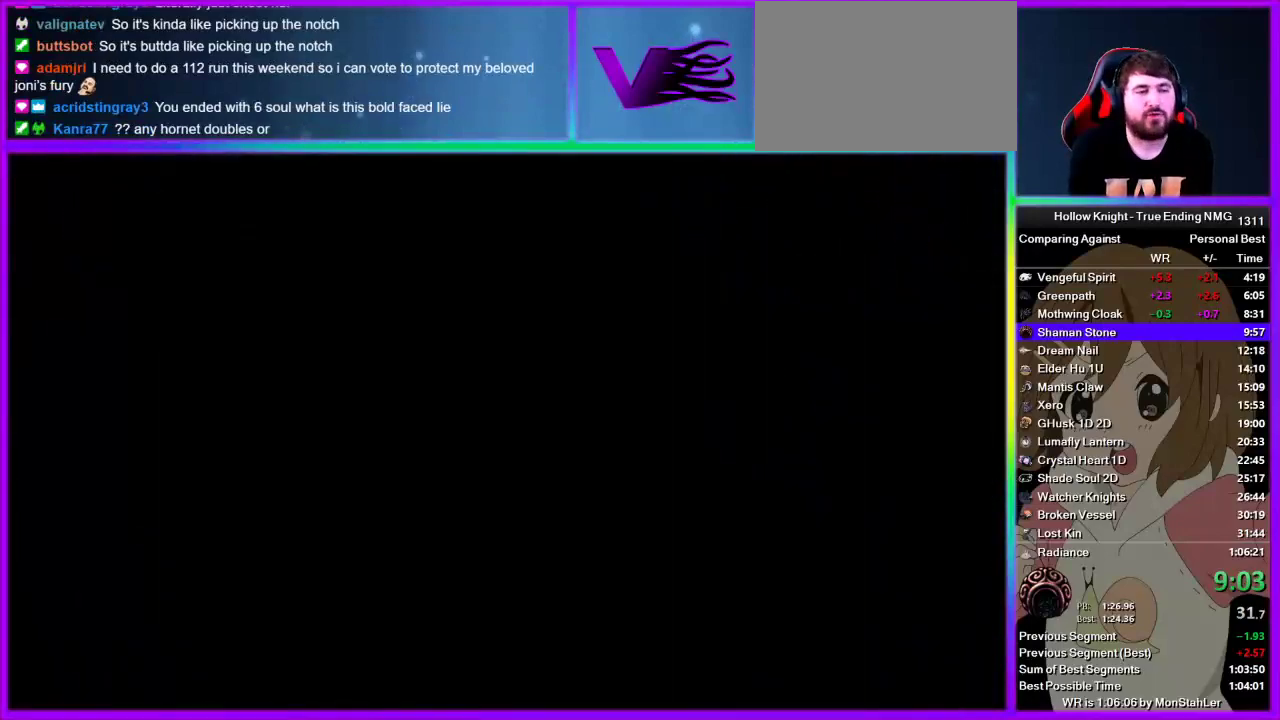
{"buttons": [], "left_stick": "right", "right_stick": "center", "events": [[22, "left_stick", "right"]]}
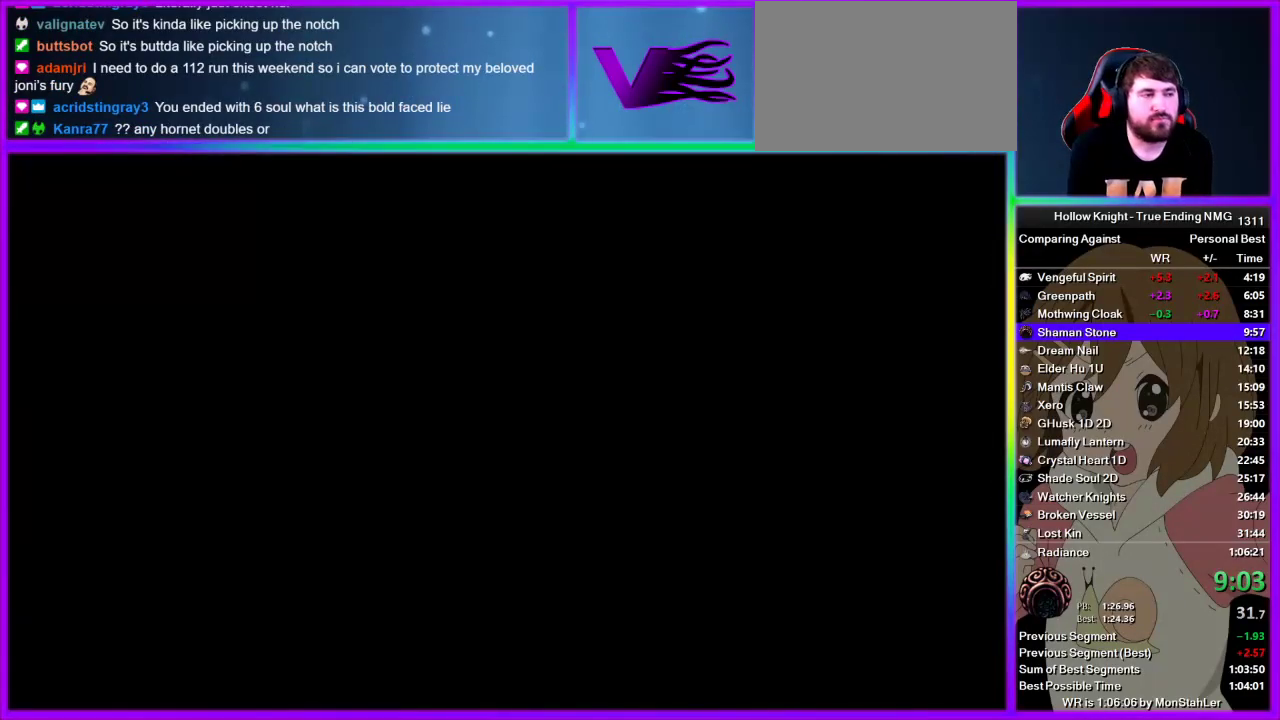
{"buttons": [], "left_stick": "right", "right_stick": "center", "events": []}
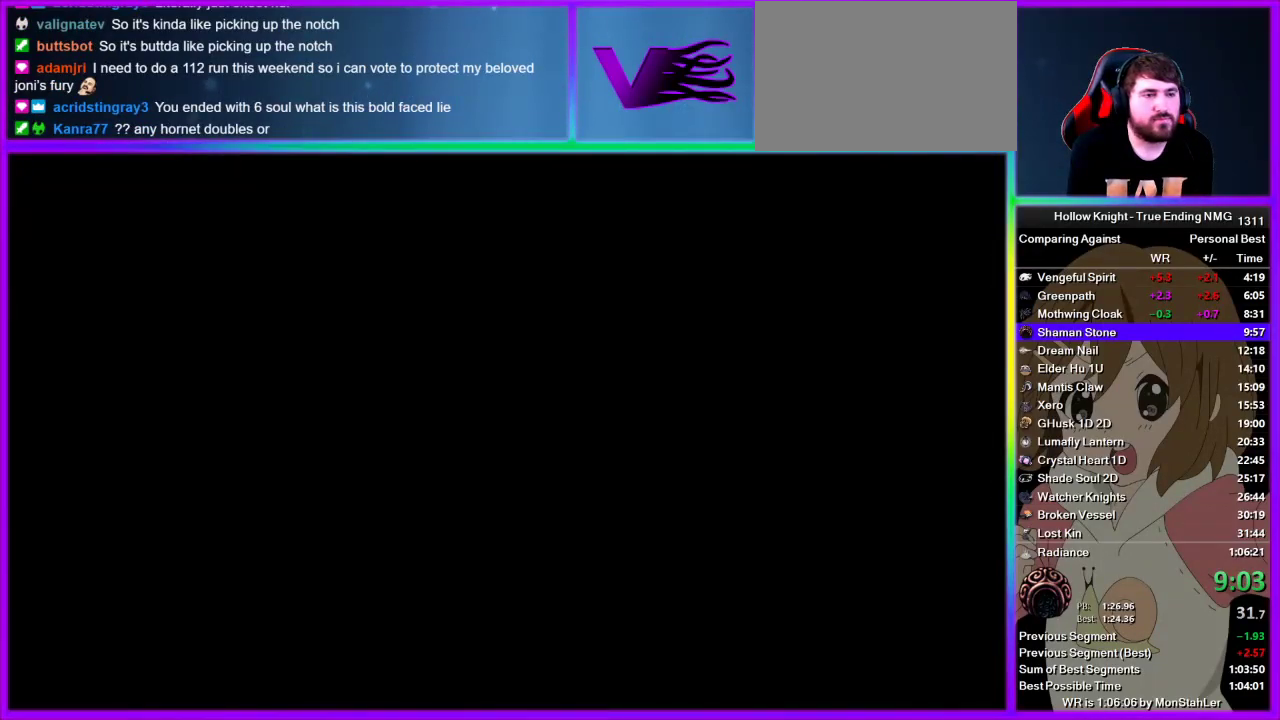
{"buttons": [], "left_stick": "right", "right_stick": "center", "events": []}
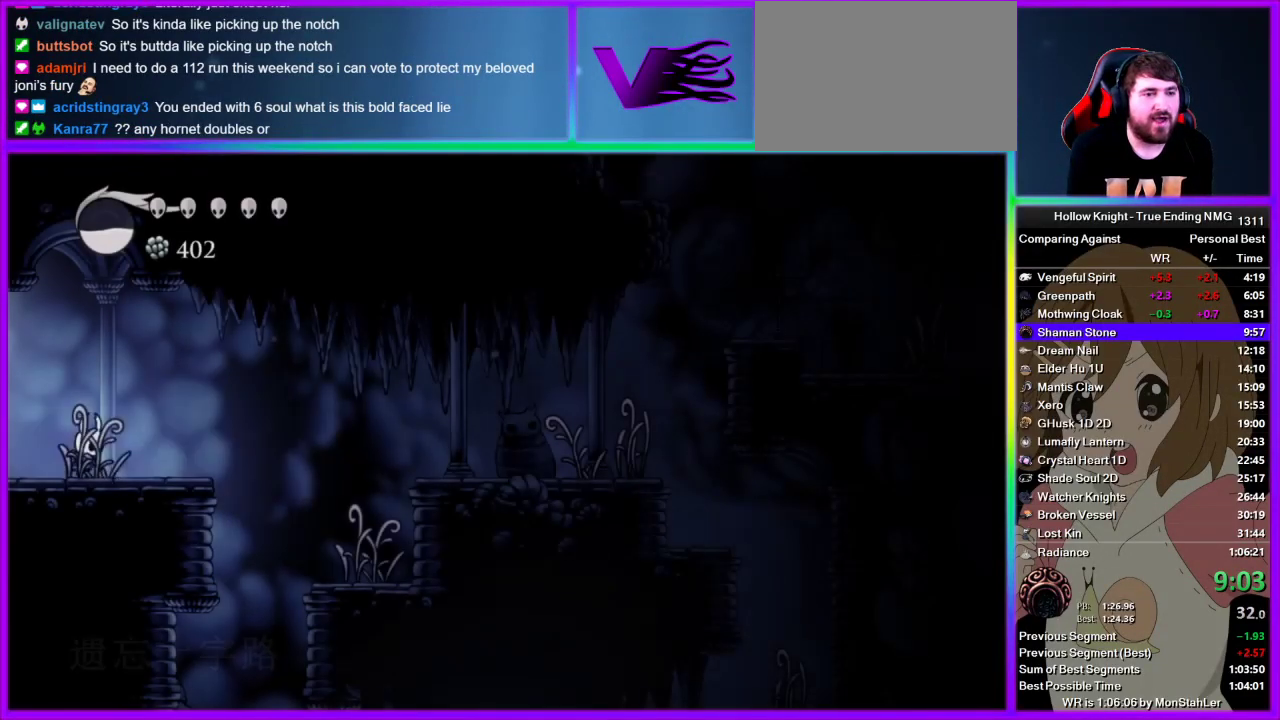
{"buttons": [], "left_stick": "center", "right_stick": "center", "events": [[44, "R2", "down"], [222, "R2", "up"], [311, "left_stick", "center"]]}
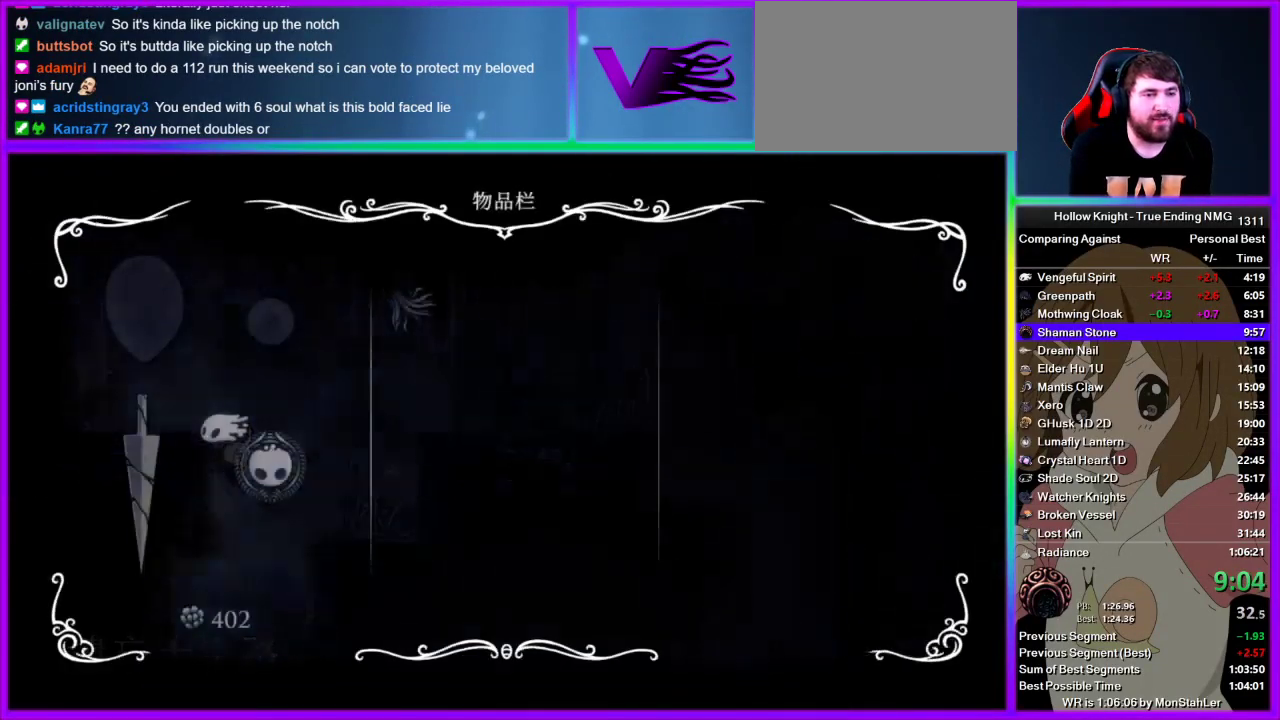
{"buttons": [], "left_stick": "left", "right_stick": "center", "events": [[356, "left_stick", "left"]]}
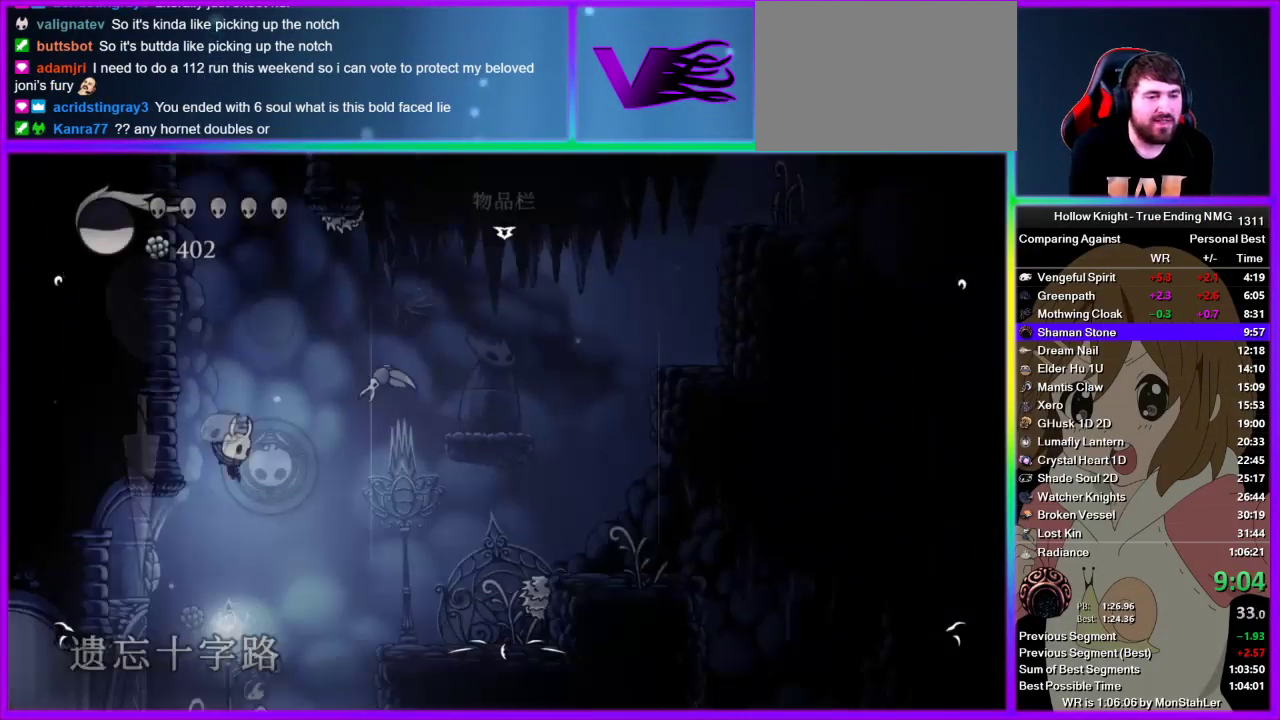
{"buttons": [], "left_stick": "left", "right_stick": "center", "events": [[311, "R2", "down"], [467, "R2", "up"]]}
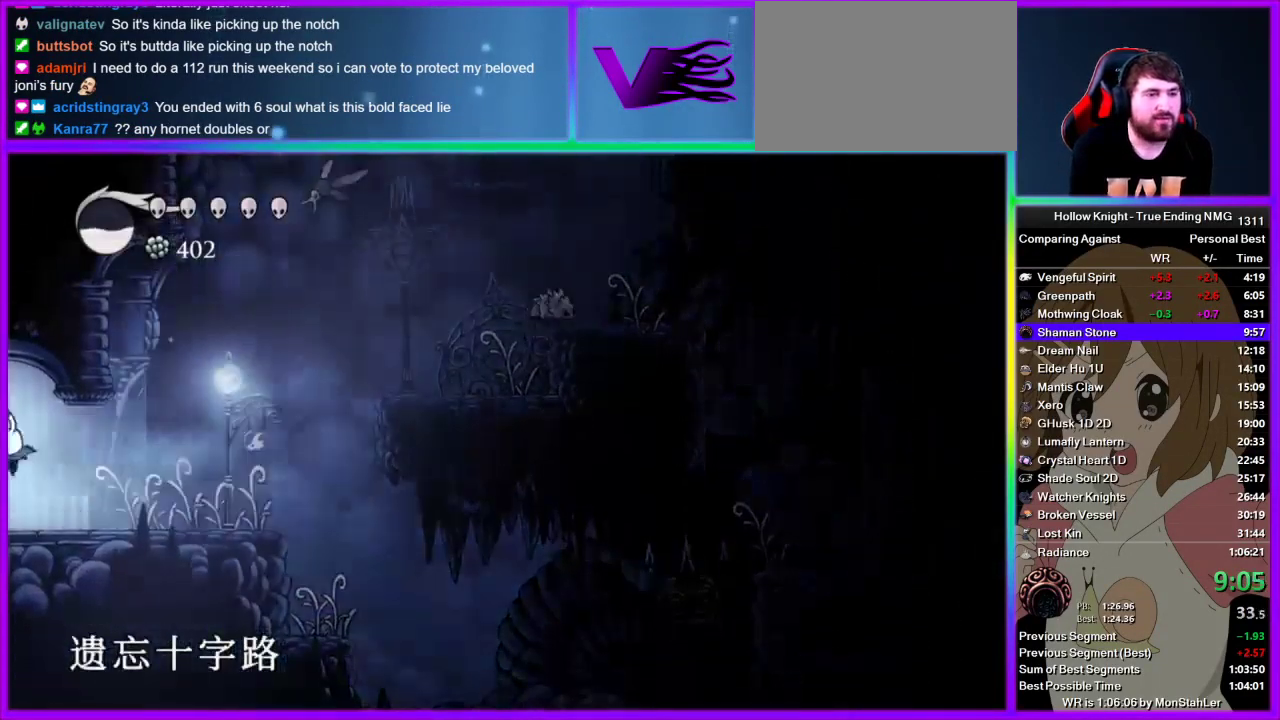
{"buttons": [], "left_stick": "left", "right_stick": "center", "events": []}
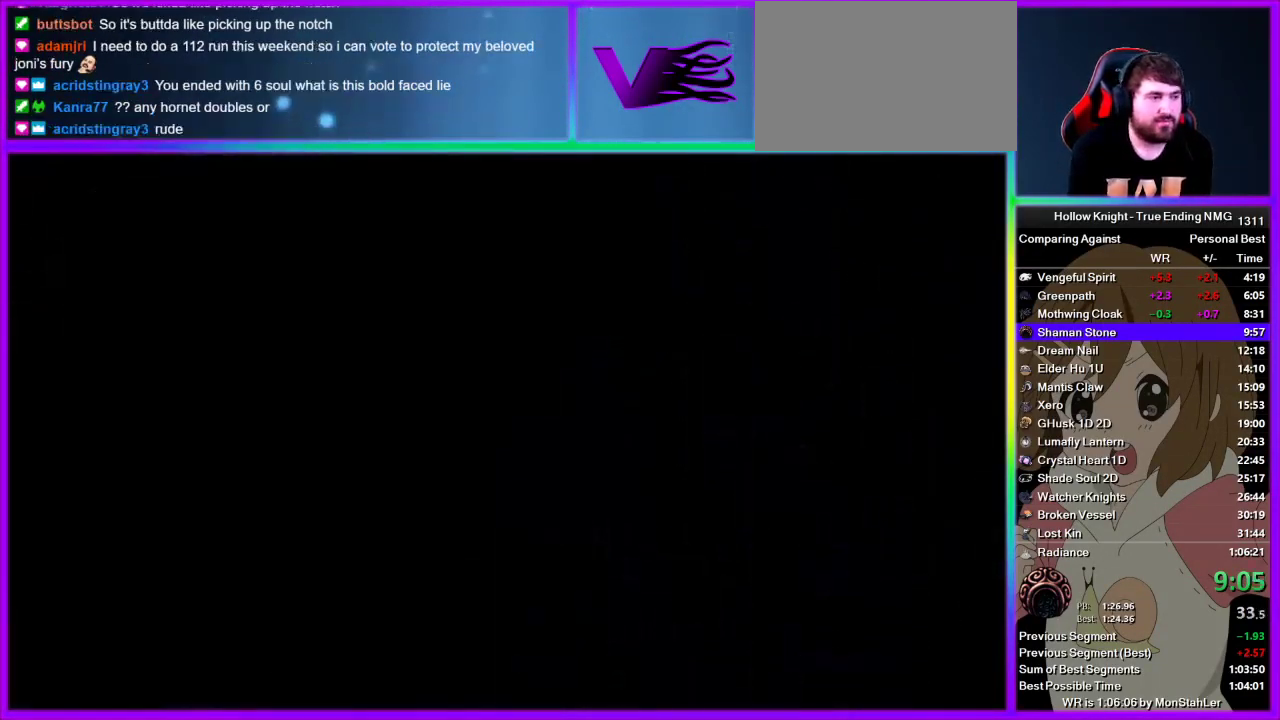
{"buttons": ["R2"], "left_stick": "left", "right_stick": "center", "events": [[333, "R2", "down"], [400, "R2", "up"], [467, "R2", "down"]]}
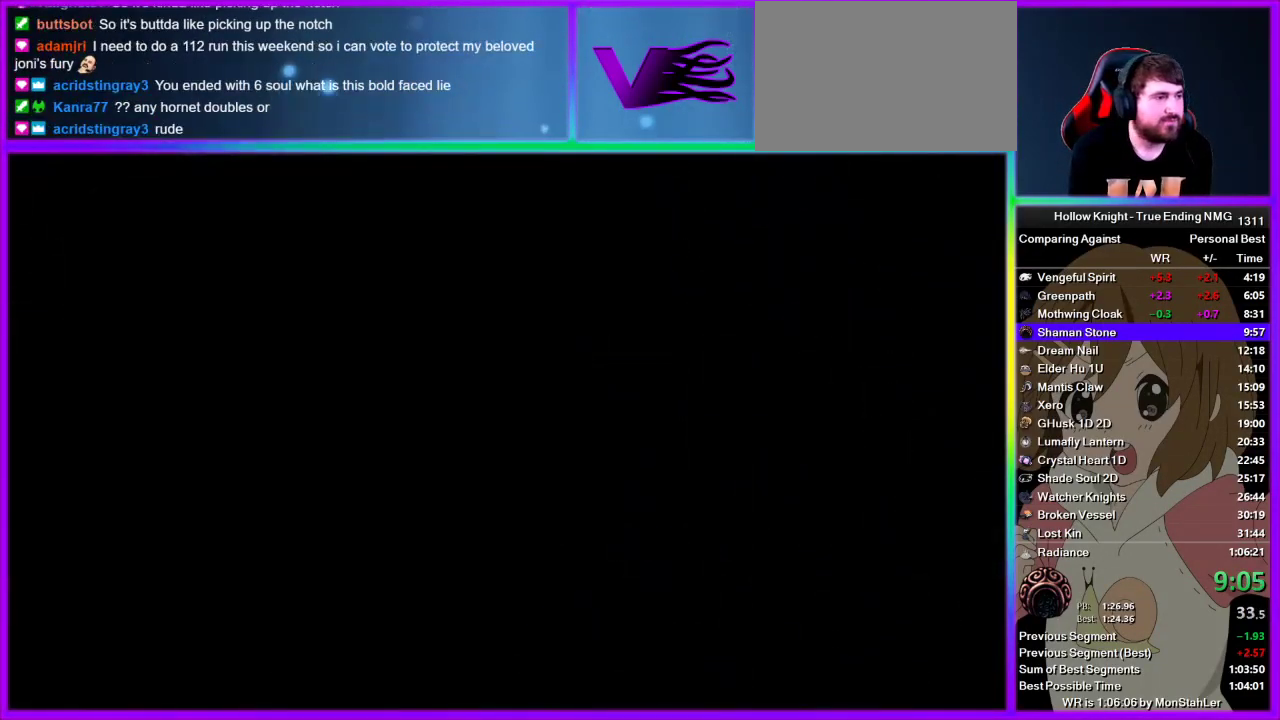
{"buttons": ["R2"], "left_stick": "left", "right_stick": "center", "events": [[22, "R2", "up"], [111, "R2", "down"], [156, "R2", "up"], [222, "R2", "down"], [289, "R2", "up"], [356, "R2", "down"], [422, "R2", "up"], [445, "R2", "down"]]}
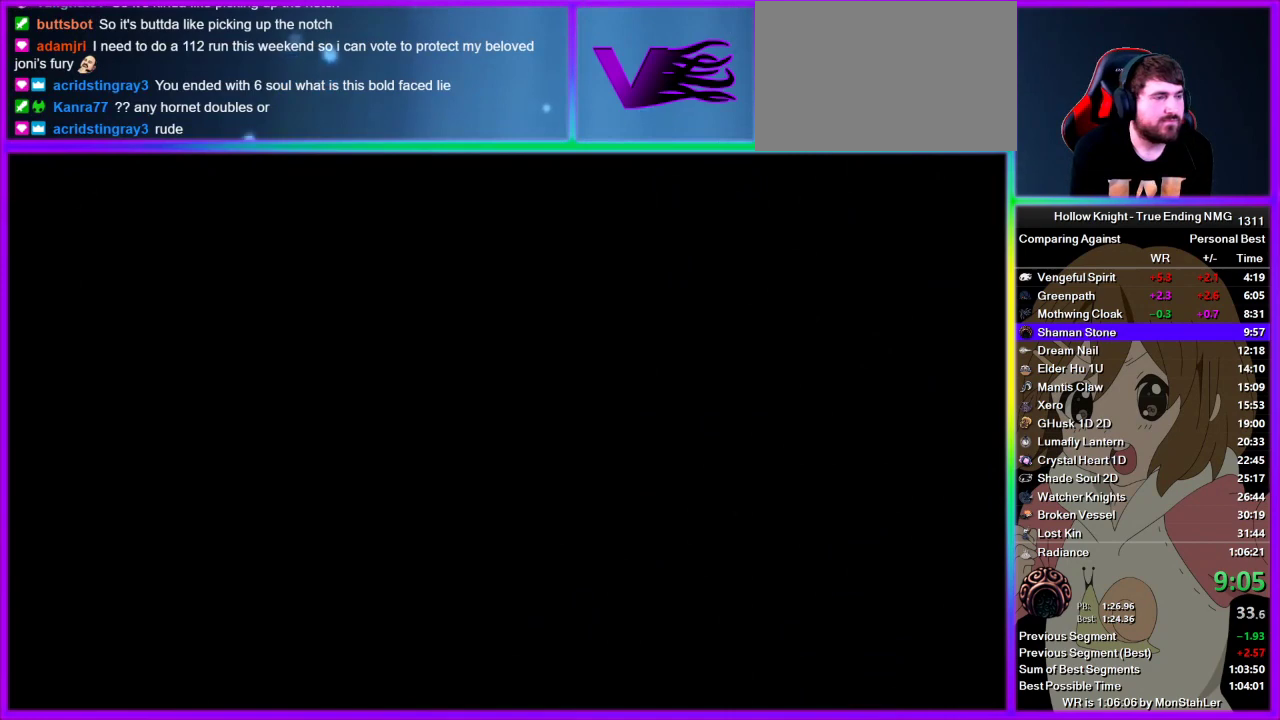
{"buttons": [], "left_stick": "left", "right_stick": "center"}
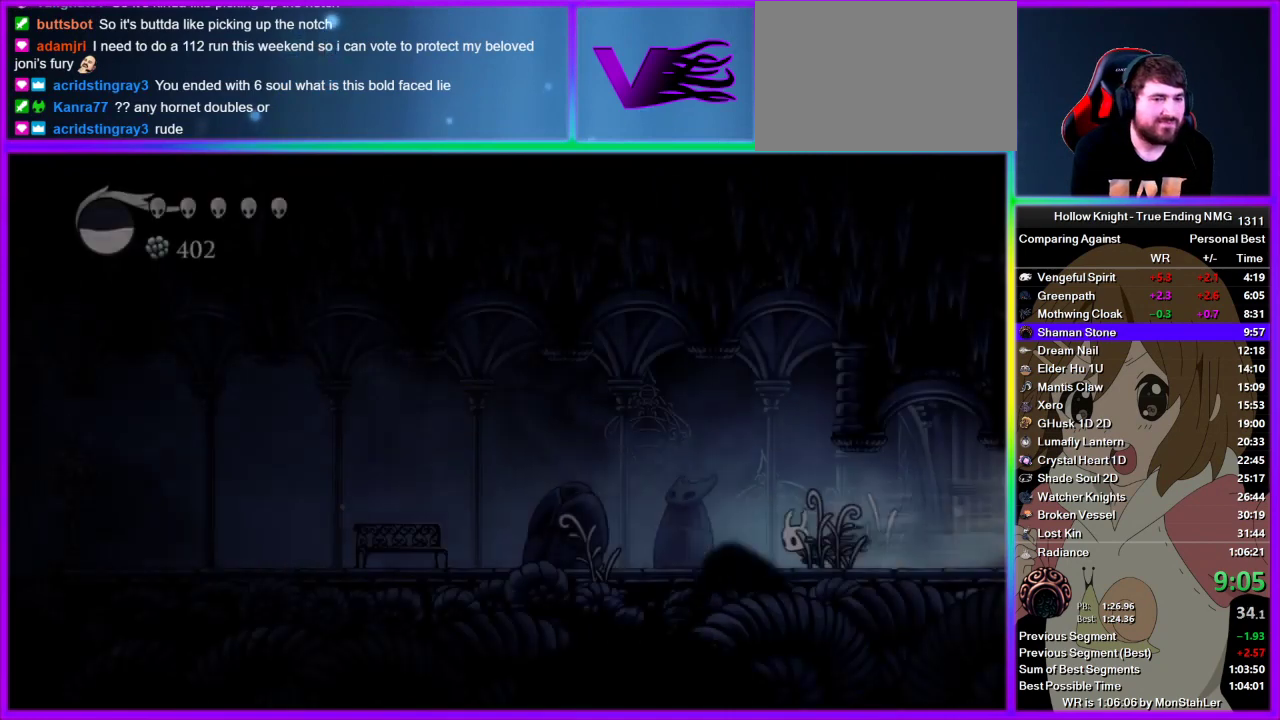
{"buttons": ["R2"], "left_stick": "left", "right_stick": "center", "events": [[22, "R2", "down"], [89, "R2", "up"], [156, "R2", "down"], [222, "R2", "up"], [289, "R2", "down"], [356, "R2", "up"], [445, "R2", "down"]]}
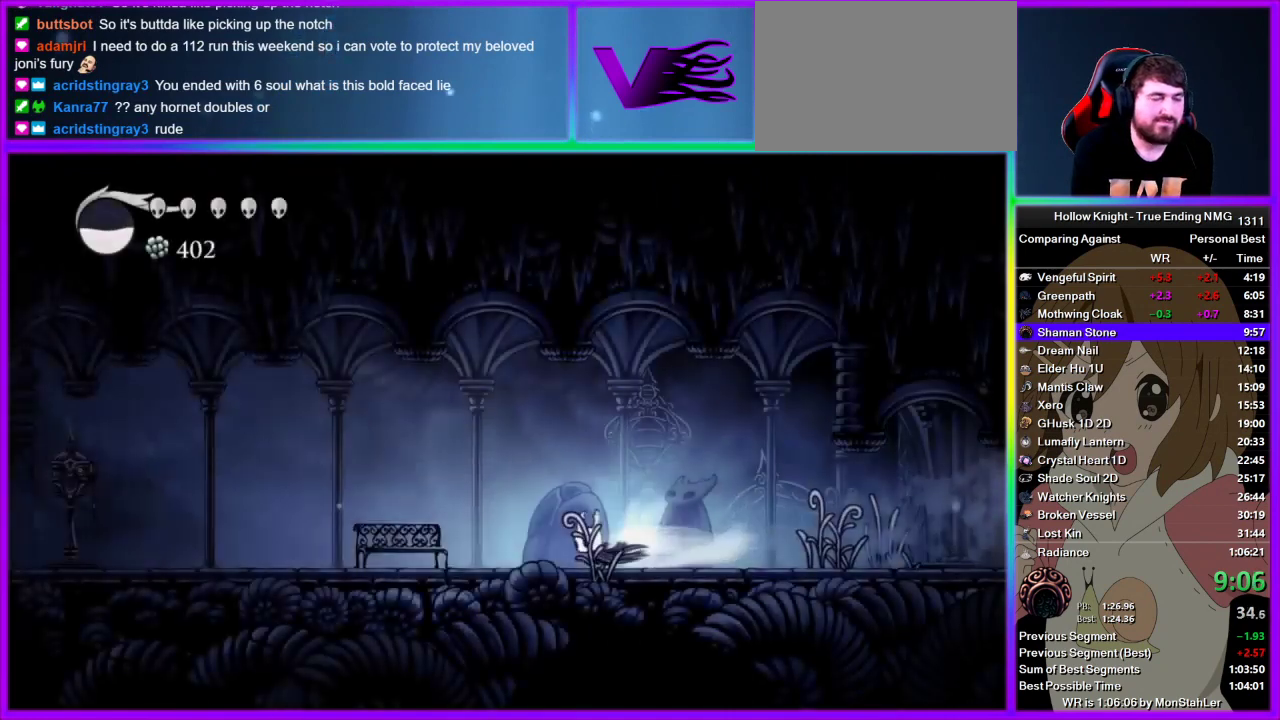
{"buttons": [], "left_stick": "left", "right_stick": "center", "events": [[22, "R2", "up"], [89, "R2", "down"], [156, "R2", "up"], [267, "R2", "down"], [333, "R2", "up"], [400, "R2", "down"], [467, "R2", "up"]]}
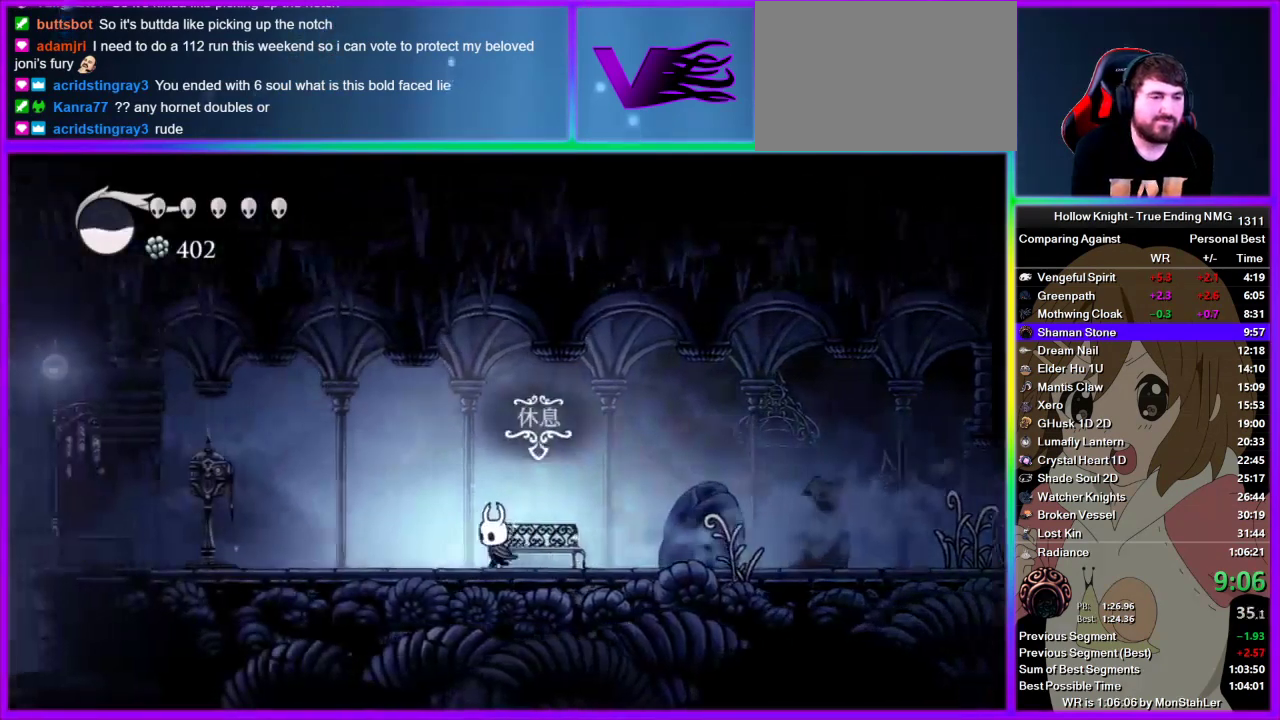
{"buttons": ["DPAD_UP"], "left_stick": "left", "right_stick": "center", "events": [[22, "R2", "down"], [222, "R2", "up"], [489, "DPAD_UP", "down"]]}
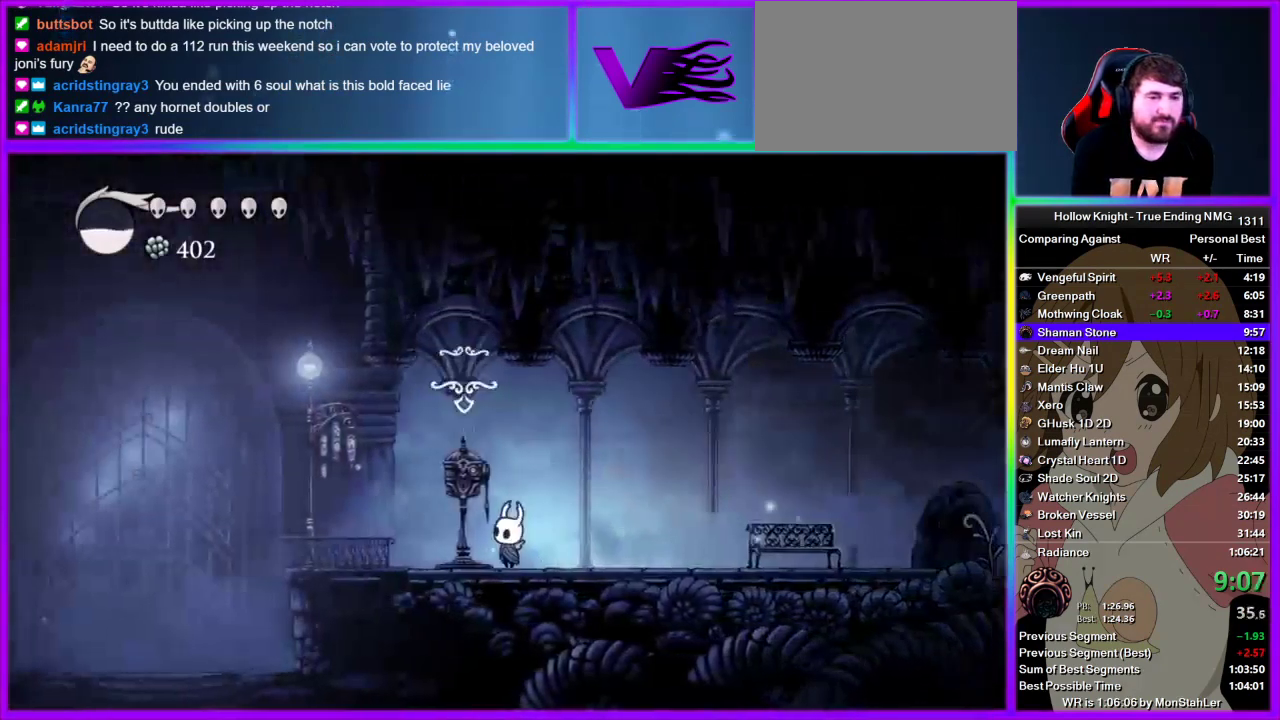
{"buttons": [], "left_stick": "center", "right_stick": "center", "events": [[111, "DPAD_UP", "up"], [133, "left_stick", "center"]]}
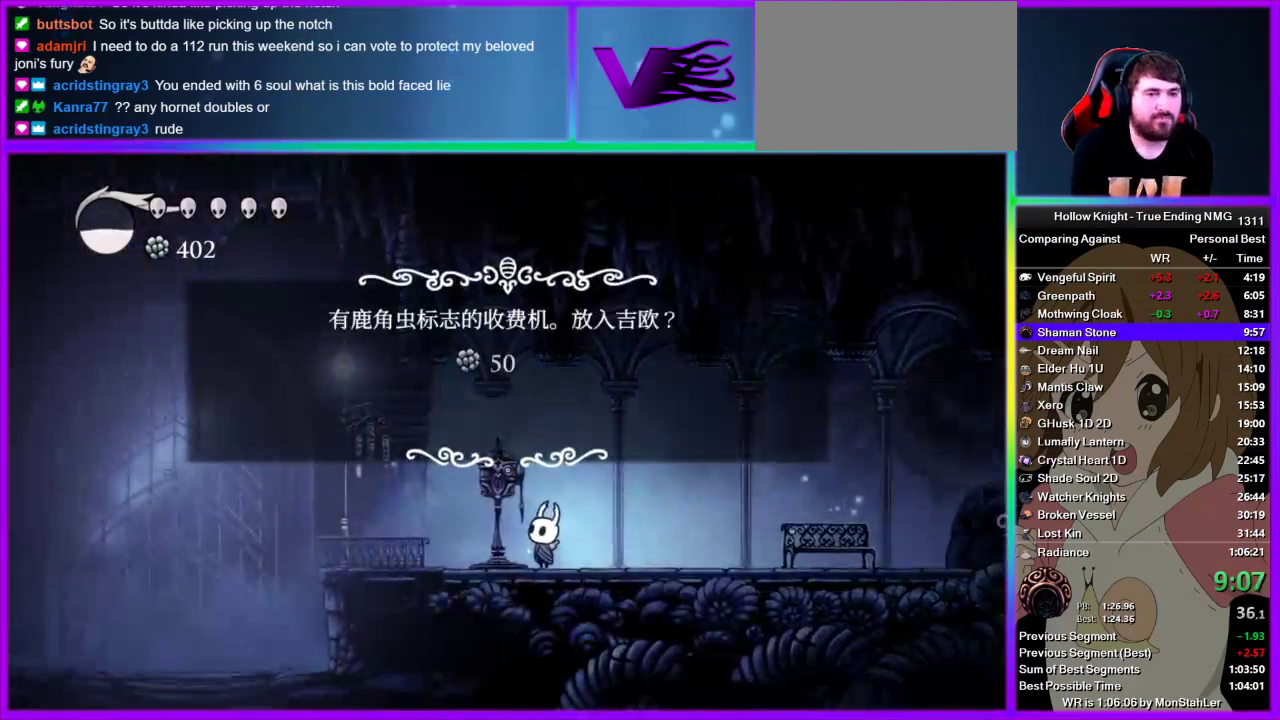
{"buttons": ["DPAD_LEFT"], "left_stick": "center", "right_stick": "center", "events": [[467, "DPAD_LEFT", "down"]]}
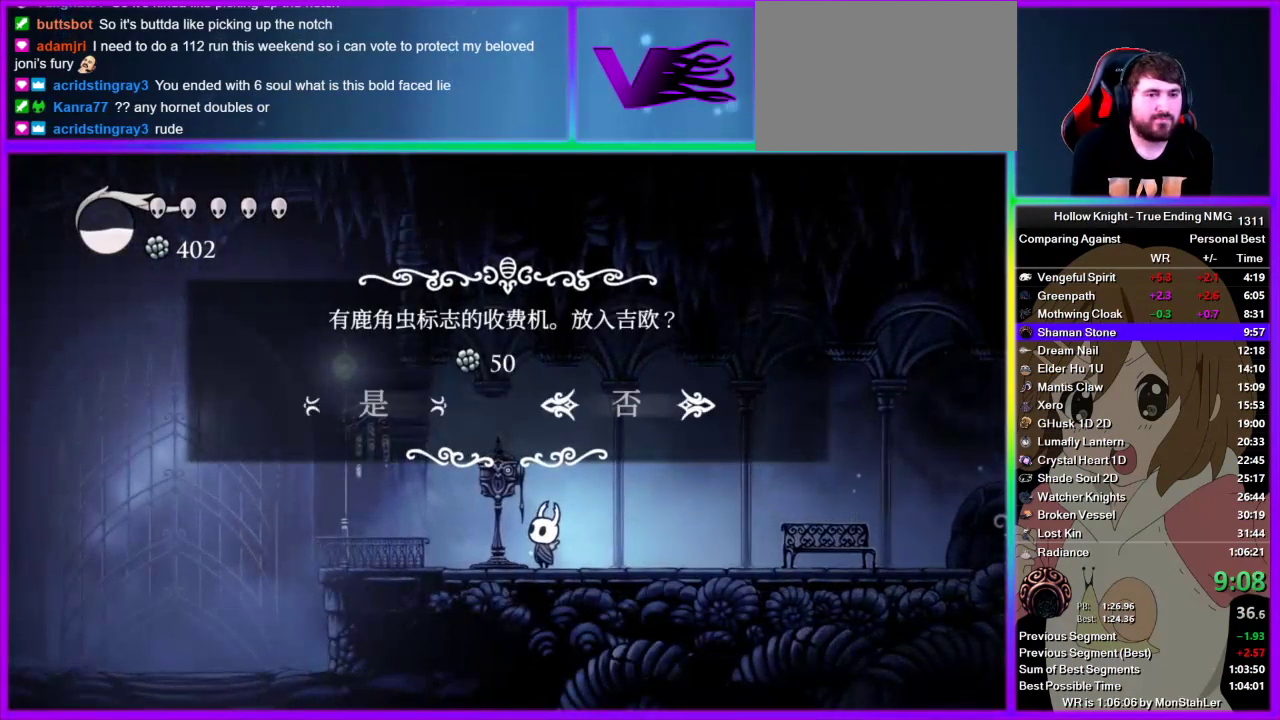
{"buttons": [], "left_stick": "right", "right_stick": "center", "events": [[44, "CROSS", "down"], [89, "DPAD_LEFT", "up"], [400, "CROSS", "up"], [467, "left_stick", "right"]]}
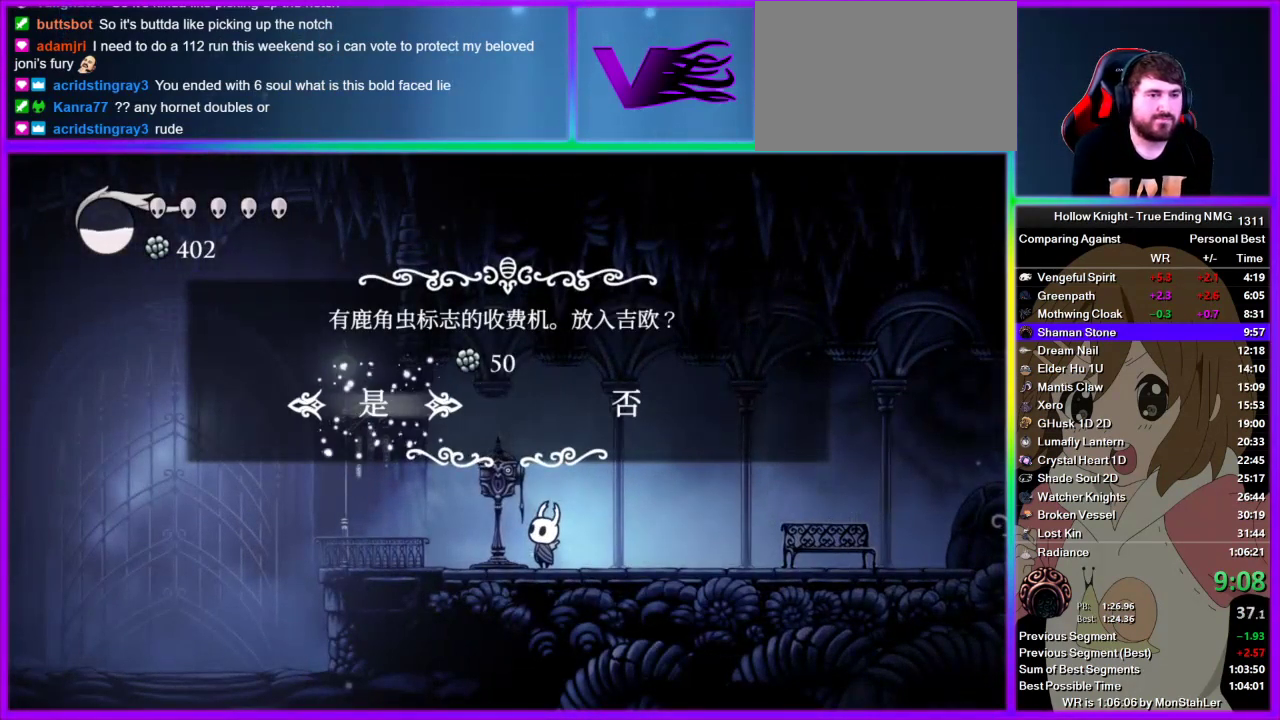
{"buttons": ["R2"], "left_stick": "right", "right_stick": "center", "events": [[200, "R2", "down"], [378, "R2", "up"], [489, "R2", "down"]]}
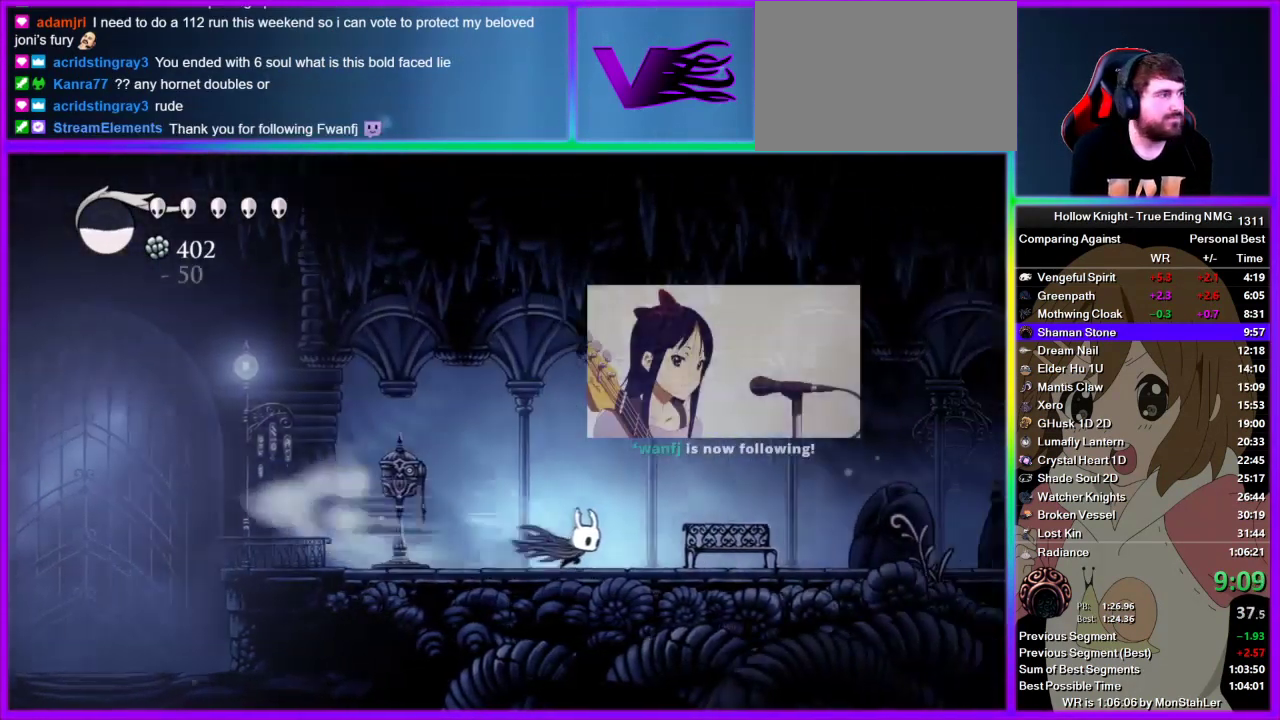
{"buttons": [], "left_stick": "right", "right_stick": "center", "events": [[67, "R2", "up"], [133, "R2", "down"], [200, "R2", "up"], [267, "R2", "down"], [489, "R2", "up"]]}
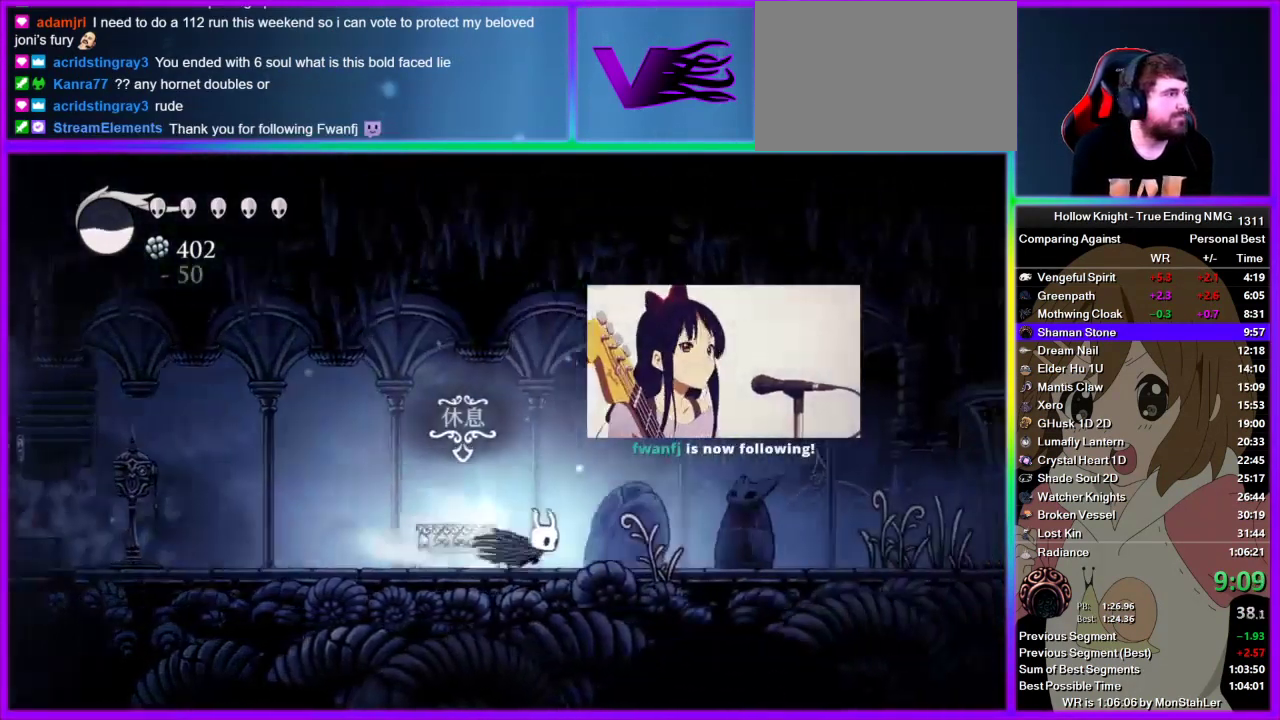
{"buttons": ["R2"], "left_stick": "right", "right_stick": "center", "events": [[45, "R2", "down"], [289, "R2", "up"], [356, "R2", "down"], [422, "R2", "up"], [489, "R2", "down"]]}
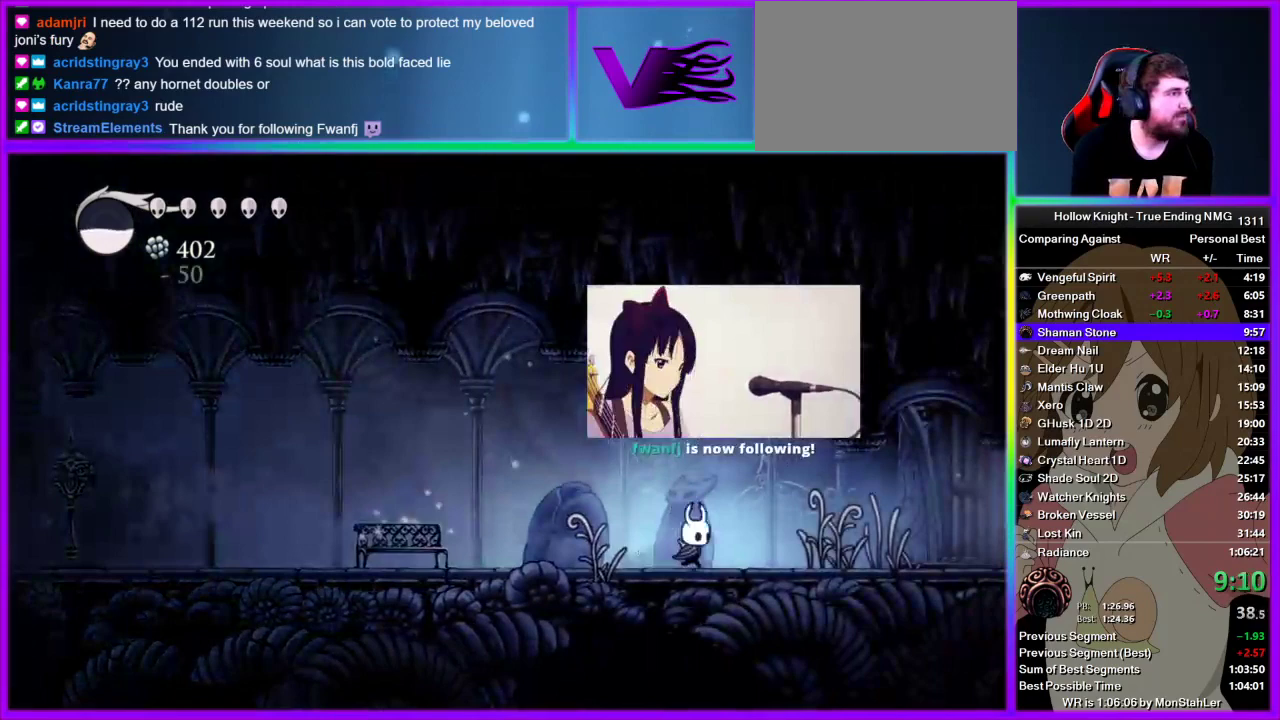
{"buttons": ["R2"], "left_stick": "right", "right_stick": "center", "events": [[89, "R2", "up"], [156, "R2", "down"], [222, "R2", "up"], [289, "R2", "down"], [400, "R2", "up"], [467, "R2", "down"]]}
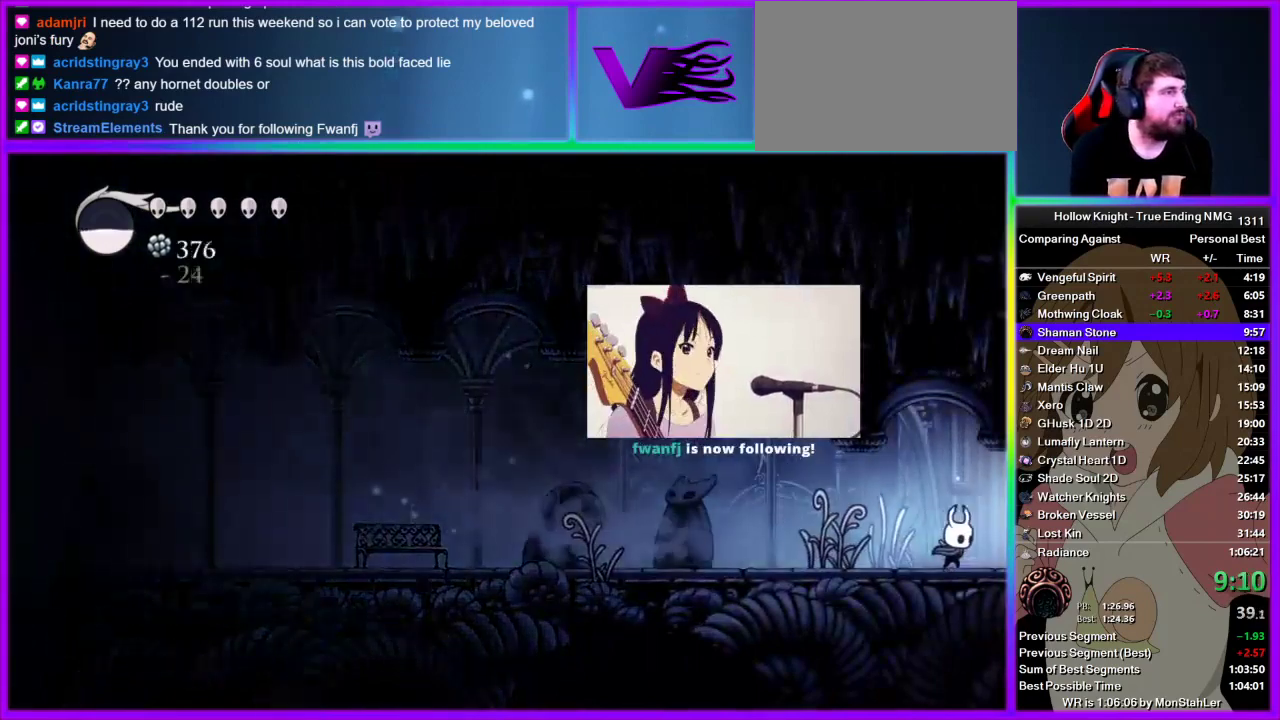
{"buttons": ["R2"], "left_stick": "right", "right_stick": "center", "events": [[22, "R2", "up"], [89, "R2", "down"], [178, "R2", "up"], [245, "R2", "down"], [311, "R2", "up"], [378, "R2", "down"]]}
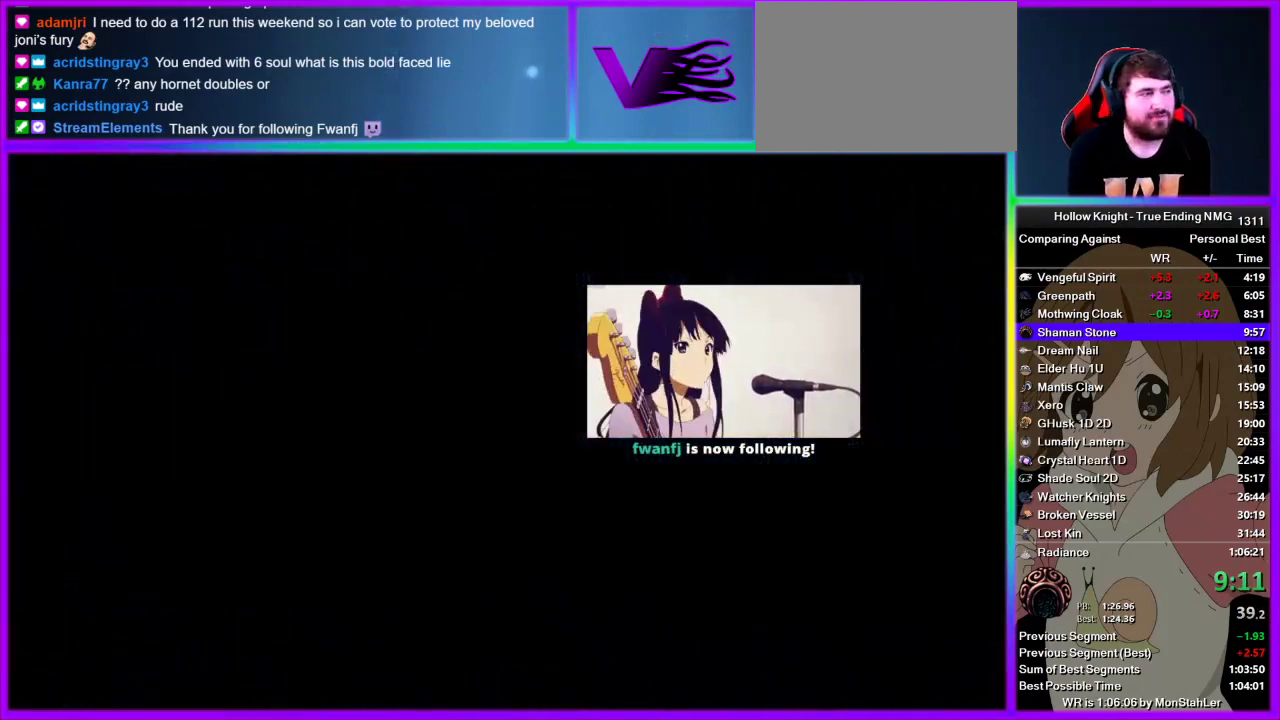
{"buttons": [], "left_stick": "right", "right_stick": "center", "events": [[67, "R2", "up"], [267, "left_stick", "center"], [489, "left_stick", "right"]]}
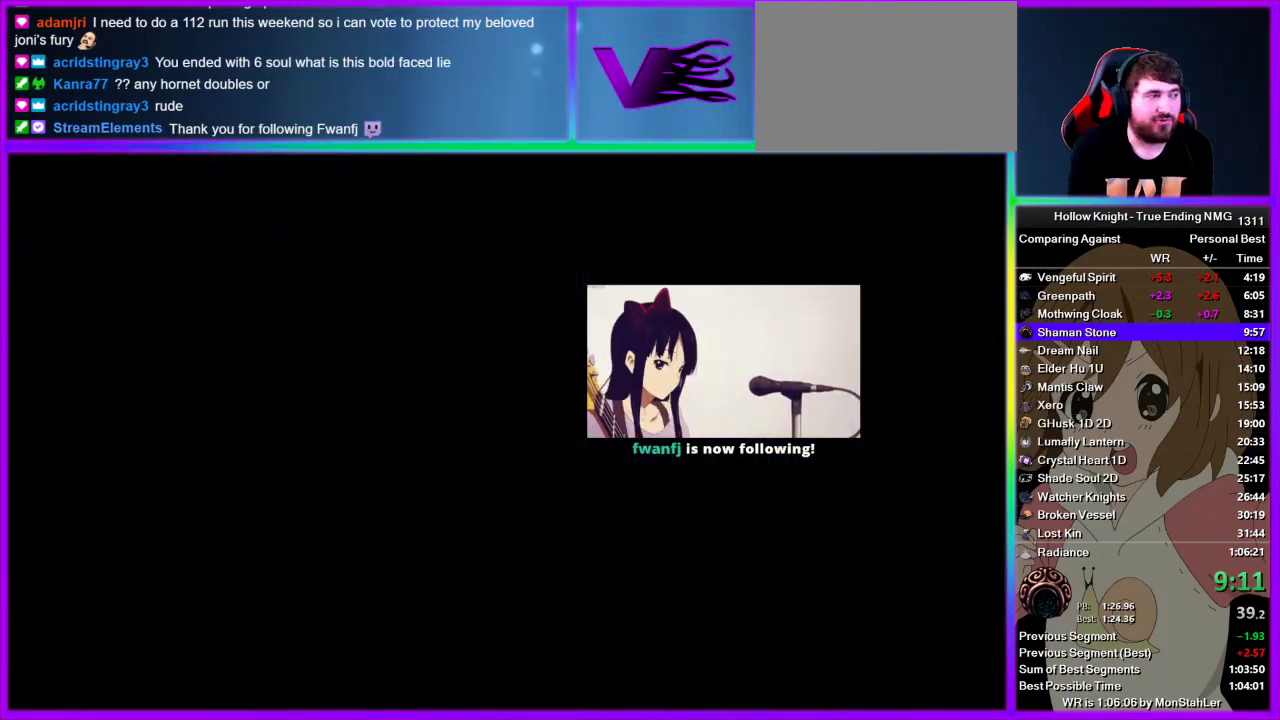
{"buttons": [], "left_stick": "right", "right_stick": "center", "events": []}
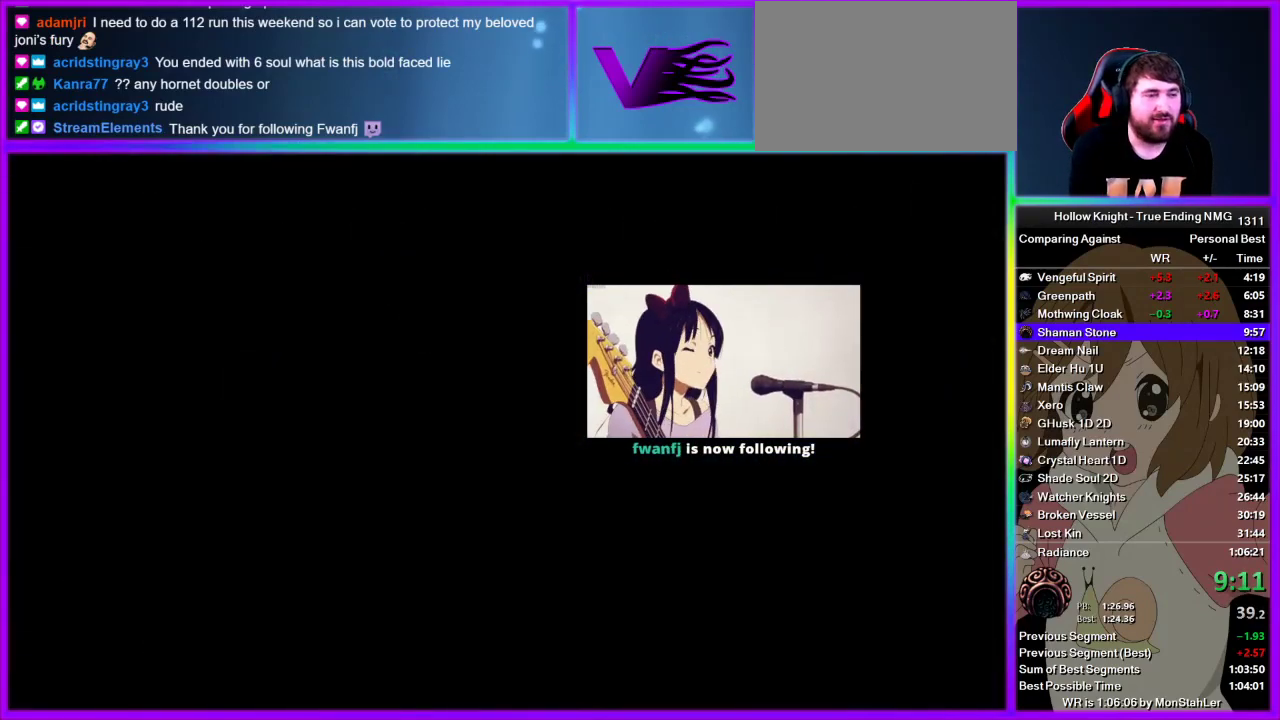
{"buttons": [], "left_stick": "right", "right_stick": "center", "events": []}
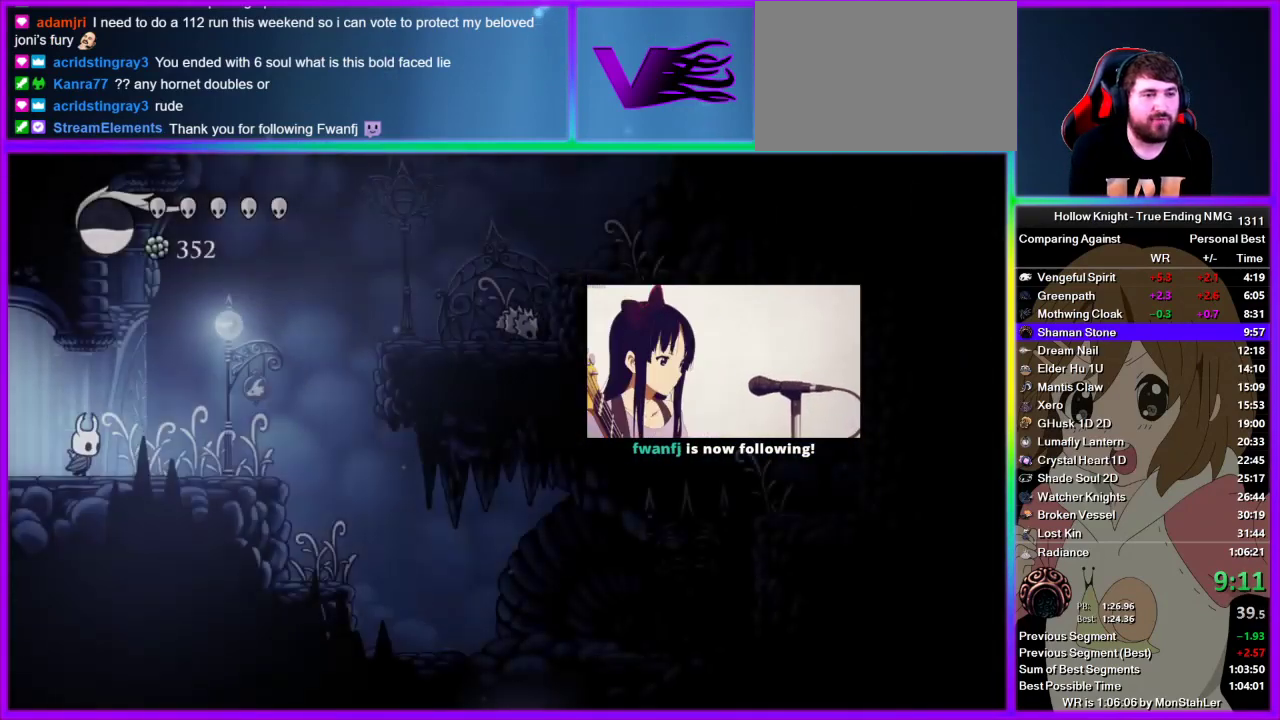
{"buttons": [], "left_stick": "right", "right_stick": "center", "events": [[311, "R2", "down"], [467, "R2", "up"]]}
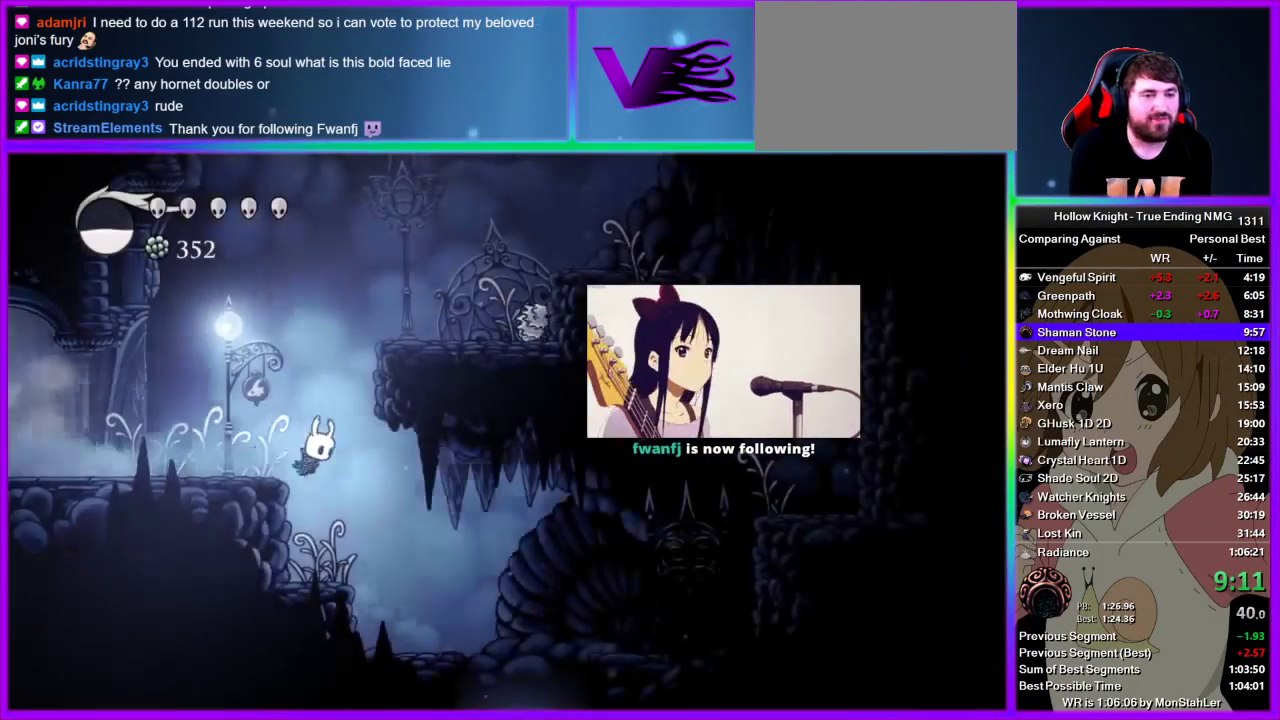
{"buttons": [], "left_stick": "right", "right_stick": "center", "events": []}
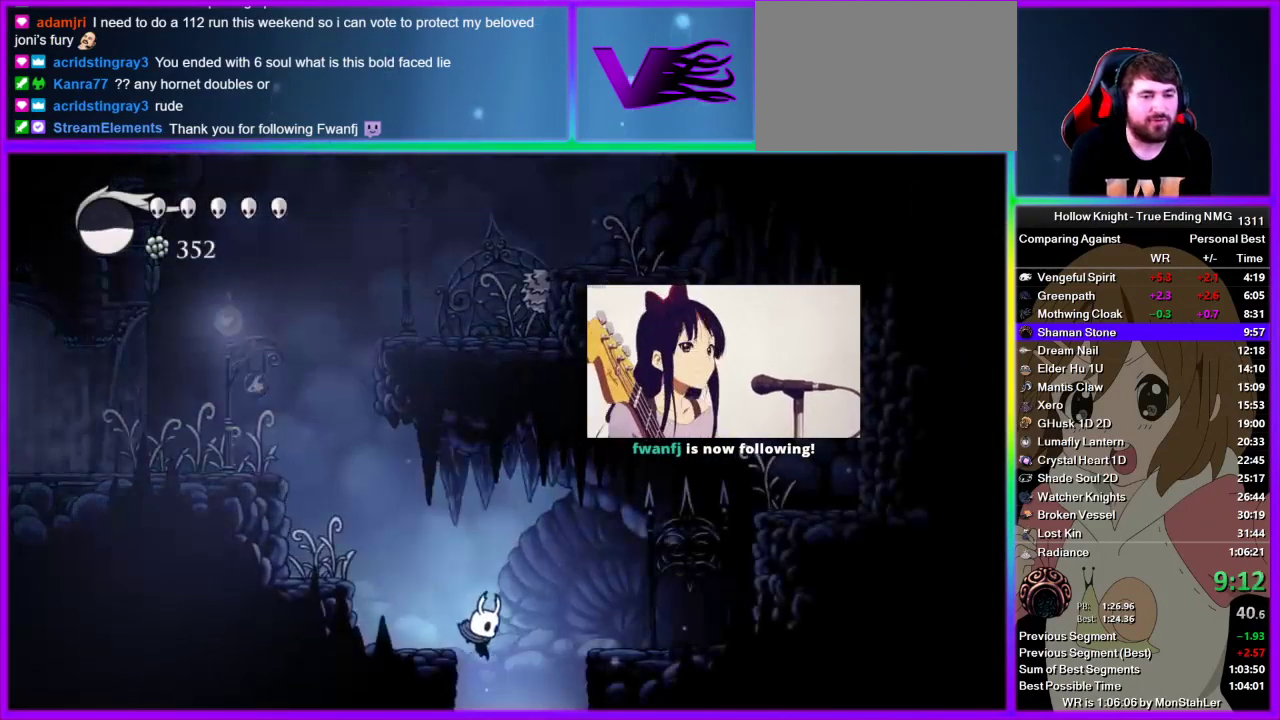
{"buttons": [], "left_stick": "center", "right_stick": "down-right", "events": [[45, "left_stick", "left"], [156, "left_stick", "center"], [445, "right_stick", "down-right"]]}
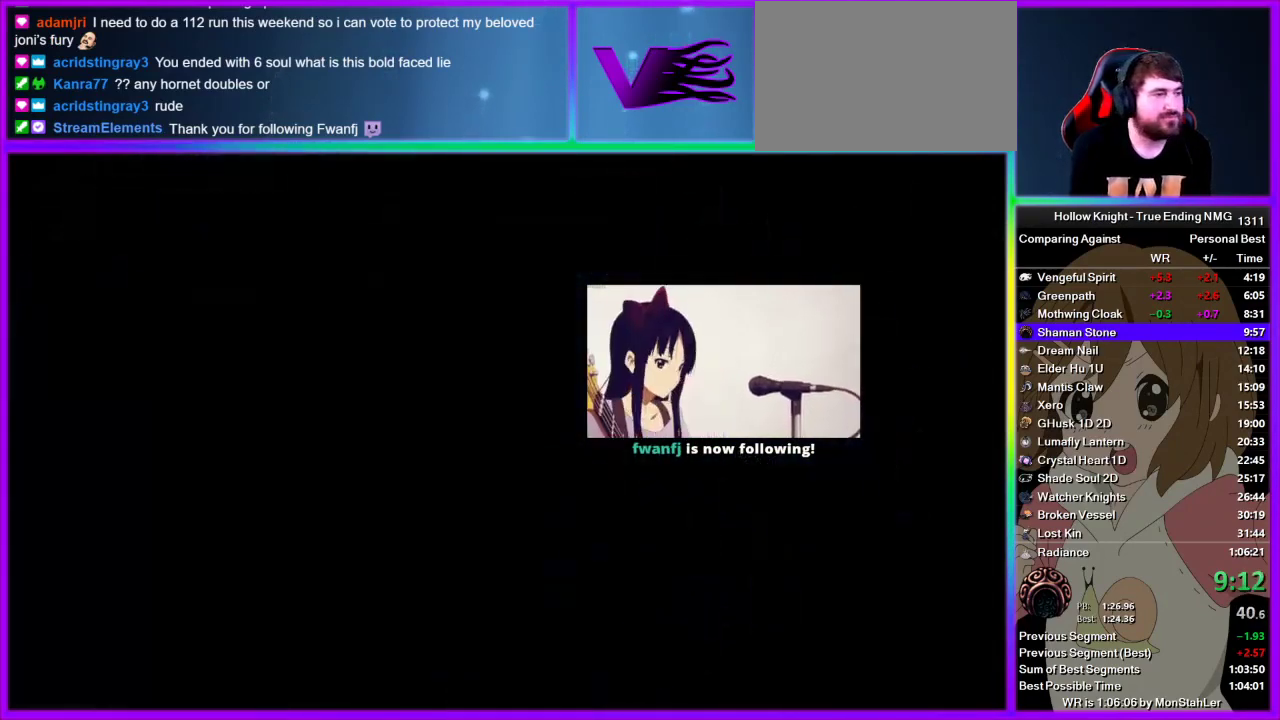
{"buttons": [], "left_stick": "center", "right_stick": "center", "events": [[67, "right_stick", "center"]]}